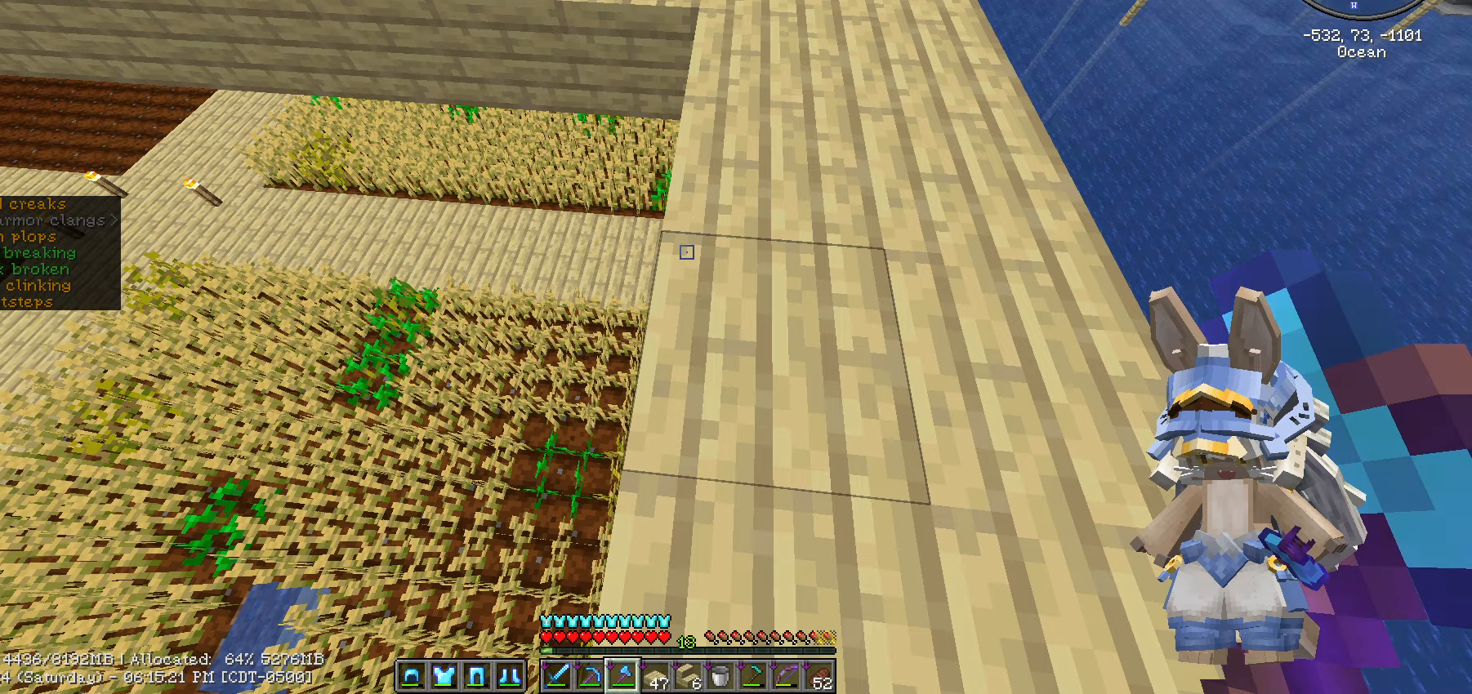
Gameplay with keyboard and mouse; each line is a JSON object with the keys and mouse buttons held at the frame after it. "events" lists presses ("down") and releases ("up") of ".", "/", "0", "1", "2", "3", "4", "5", "6", "7", "8", "9", "a", "alt_l", "alt_r", "b", "backslash", "backspace", "c", "caps_lock", "comma", "ctrl_l", "ctrl_r", "d", "e", "equals", "escape", "f", "f1", "f10", "f11", "f12", "f2", "f3", "f4", "f5", "f6", "f7", "f8", "f9", "g", "h", "i", "j", "k", "l", "lbracket", "m", "minus", "n", "o", "p", "q", "quote", "r", "rbracket", "return", "s", "semicolon", "shift_l", "shift_r", "space", "super", "t", "tab", "tilde", "u", "v", "w", "x", "y", "z", "mouse_left", "mouse_wheel" and "mouse_right" between this image and that frame as [ms after this image, input, new state], when the widget could be followed in between. "mouse_left", "mouse_wheel", "mouse_right" = the "left", "wheel", "right" buttons of the "mouse" list. No other keys are recorded. Fast repeated clicks can show as one long hold. "wheel" means that the mouse wheel is clicked or scrolled. Not read: mouse_move.
{"keys": [], "mouse": [], "events": []}
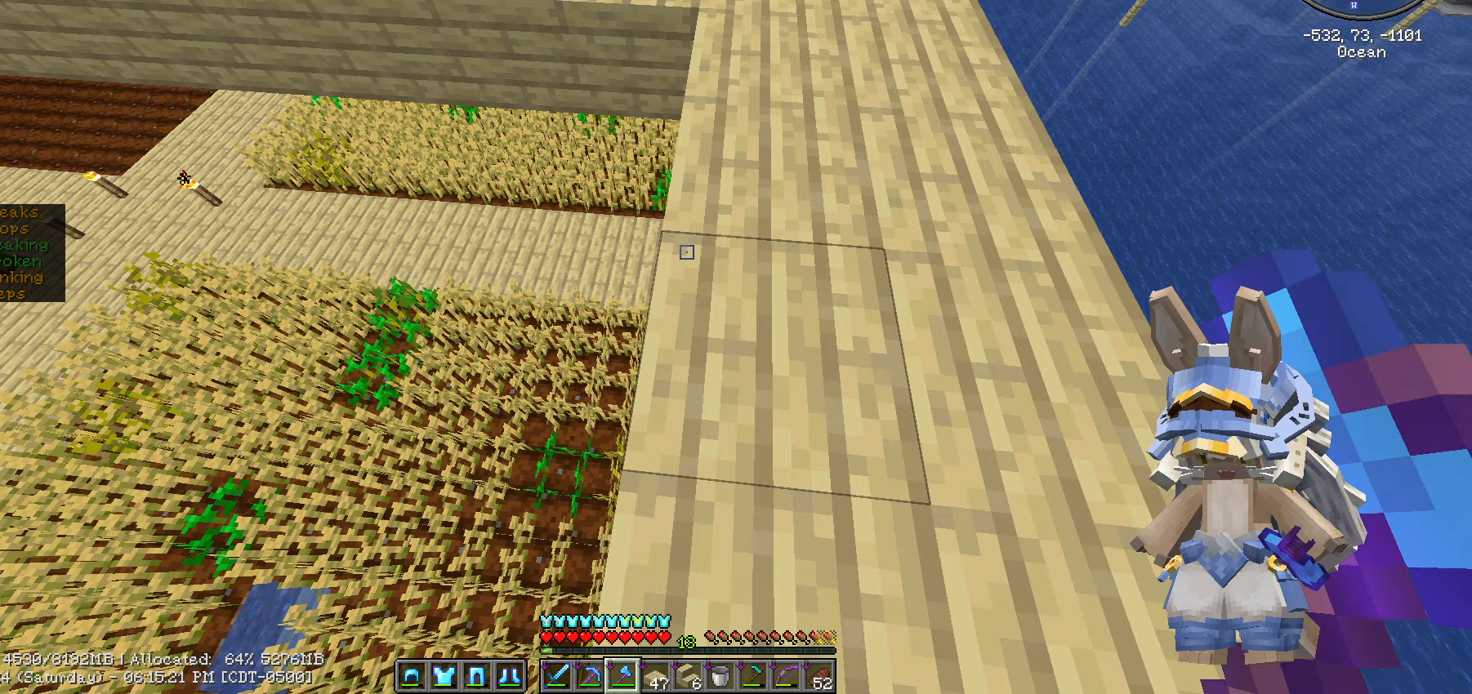
{"keys": [], "mouse": [], "events": []}
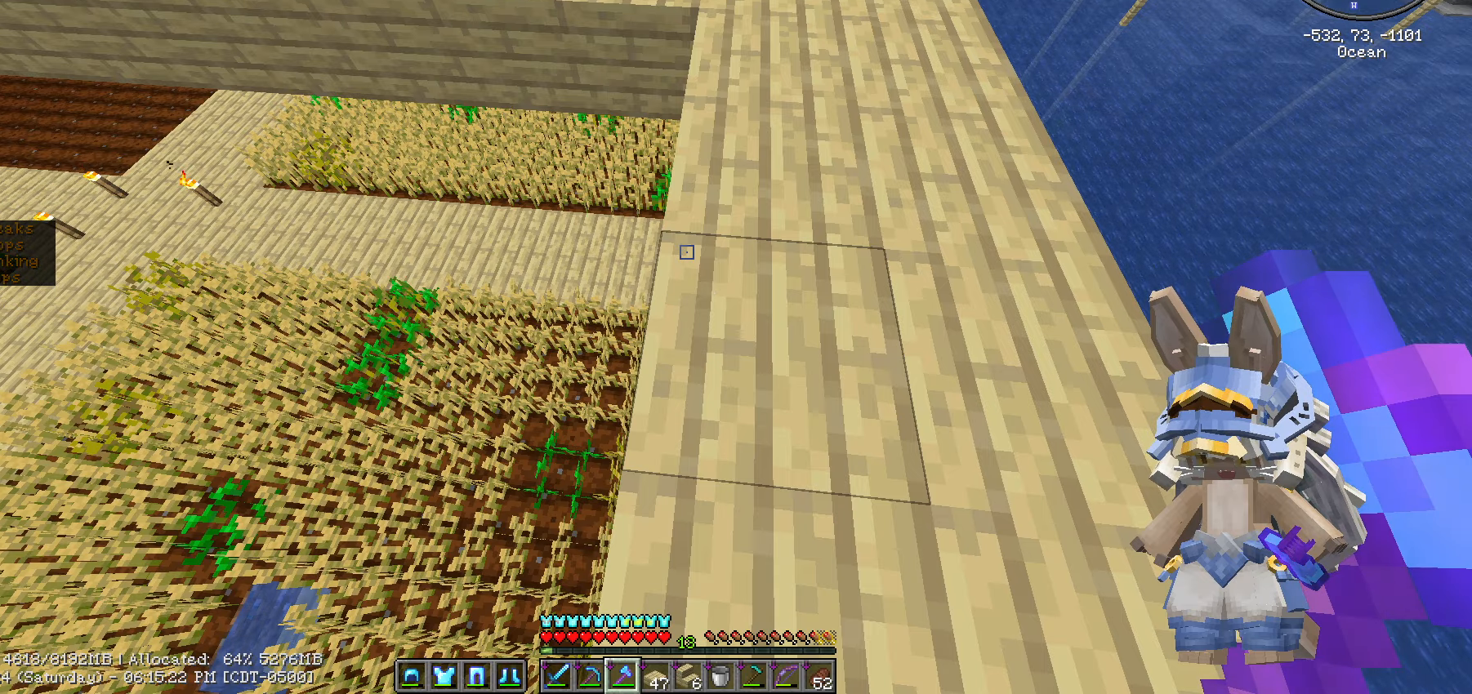
{"keys": [], "mouse": [], "events": []}
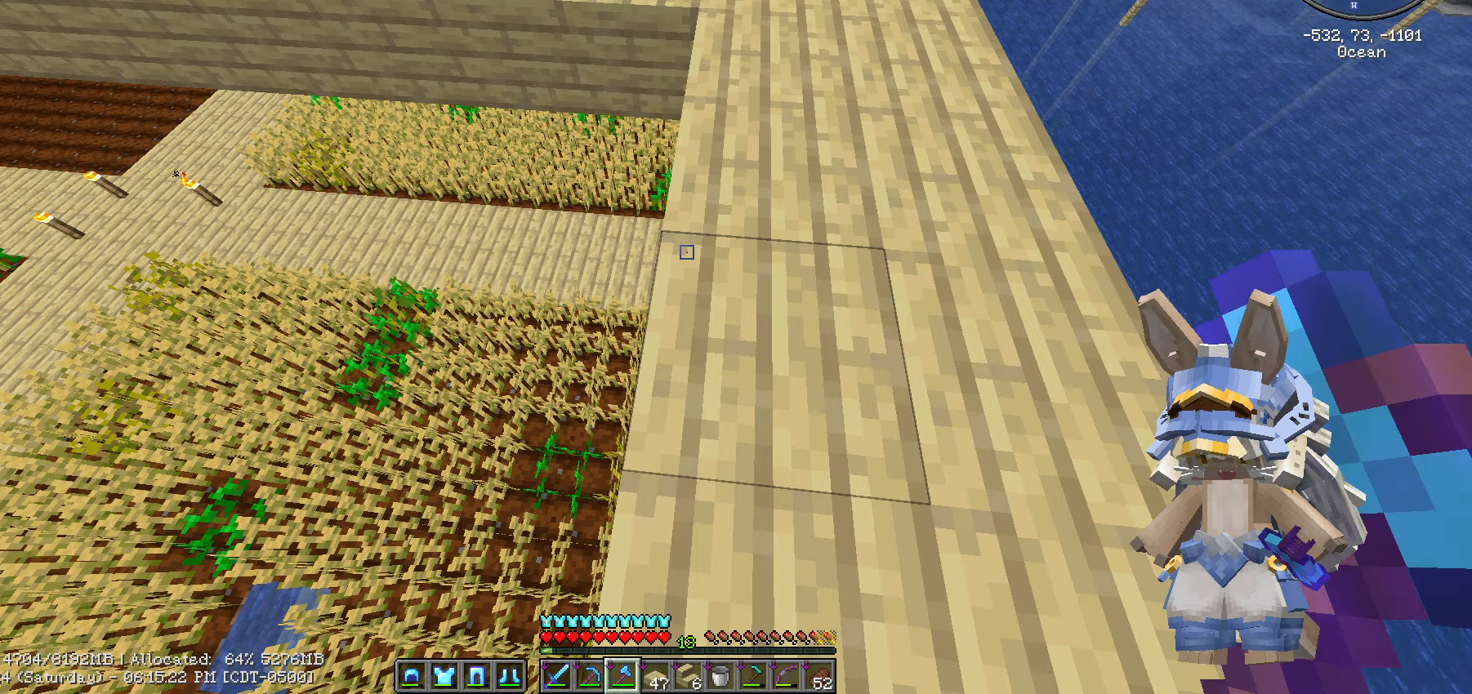
{"keys": [], "mouse": [], "events": []}
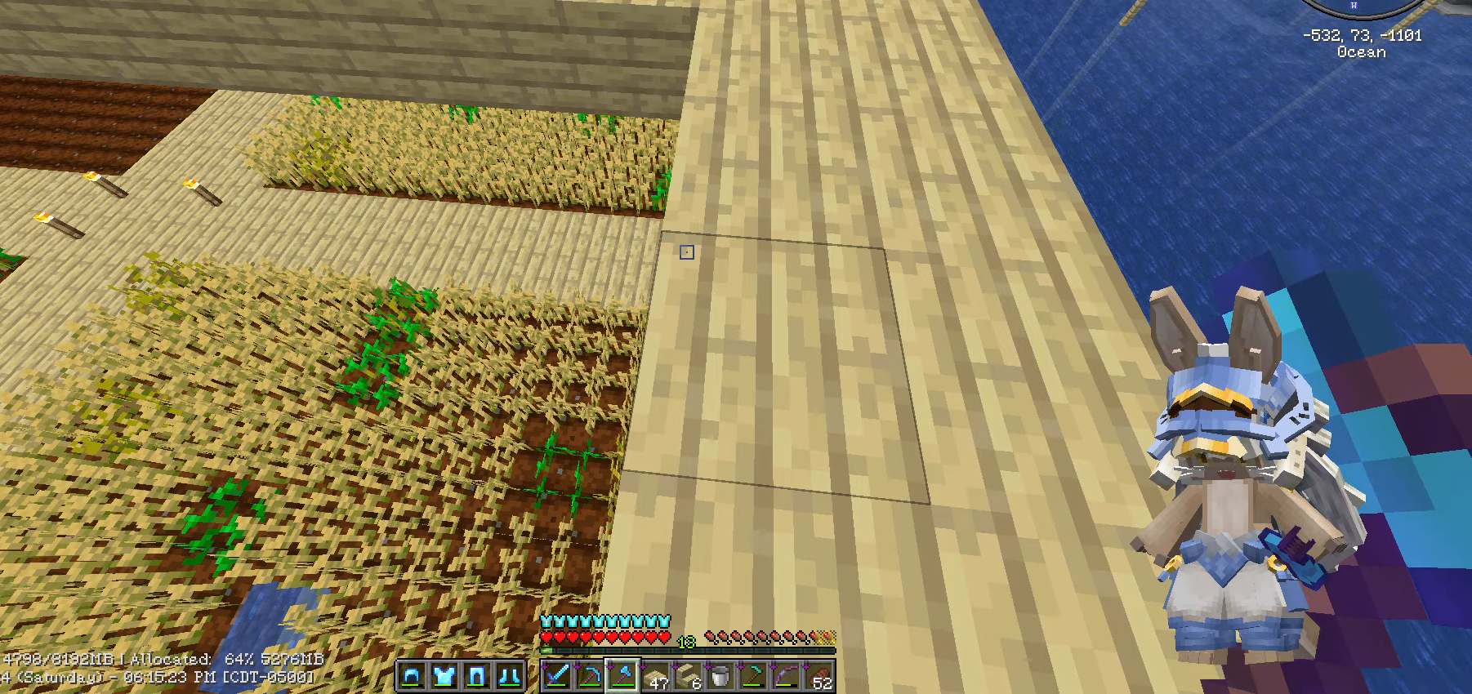
{"keys": [], "mouse": [], "events": []}
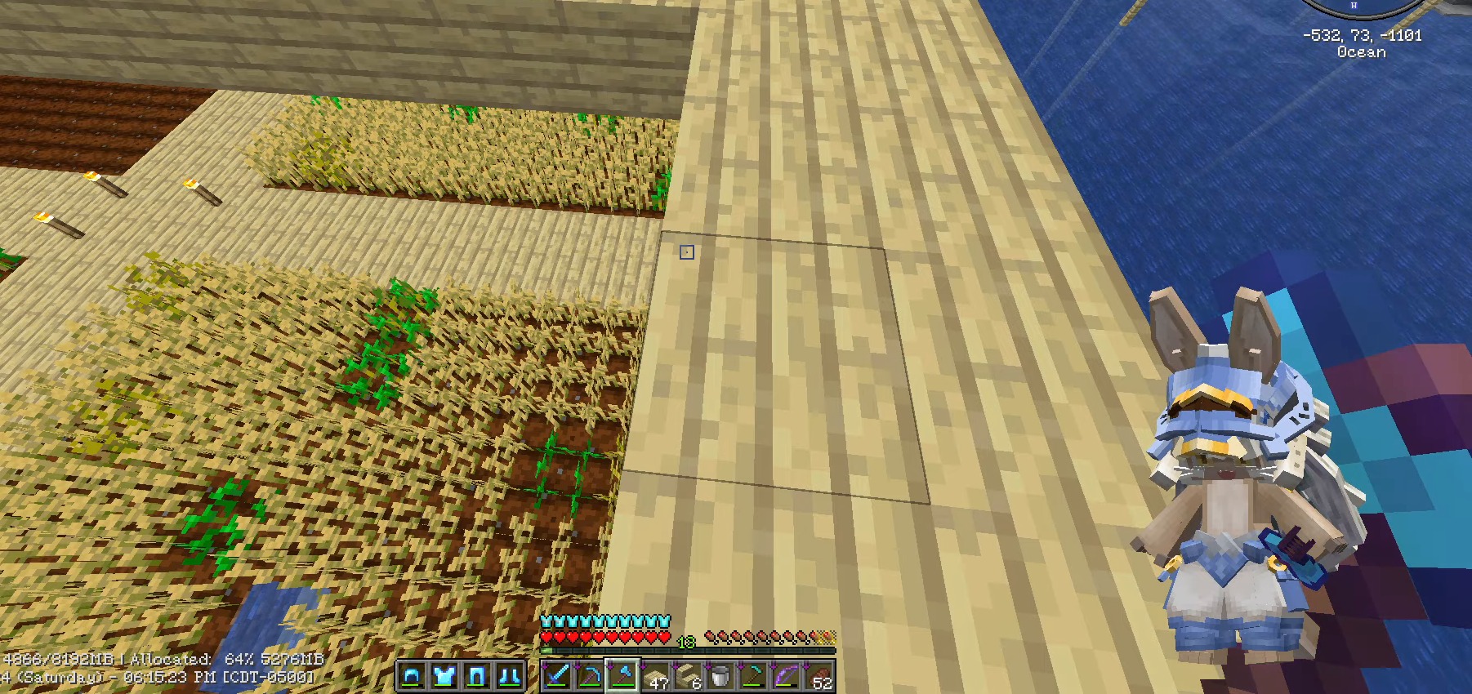
{"keys": [], "mouse": [], "events": []}
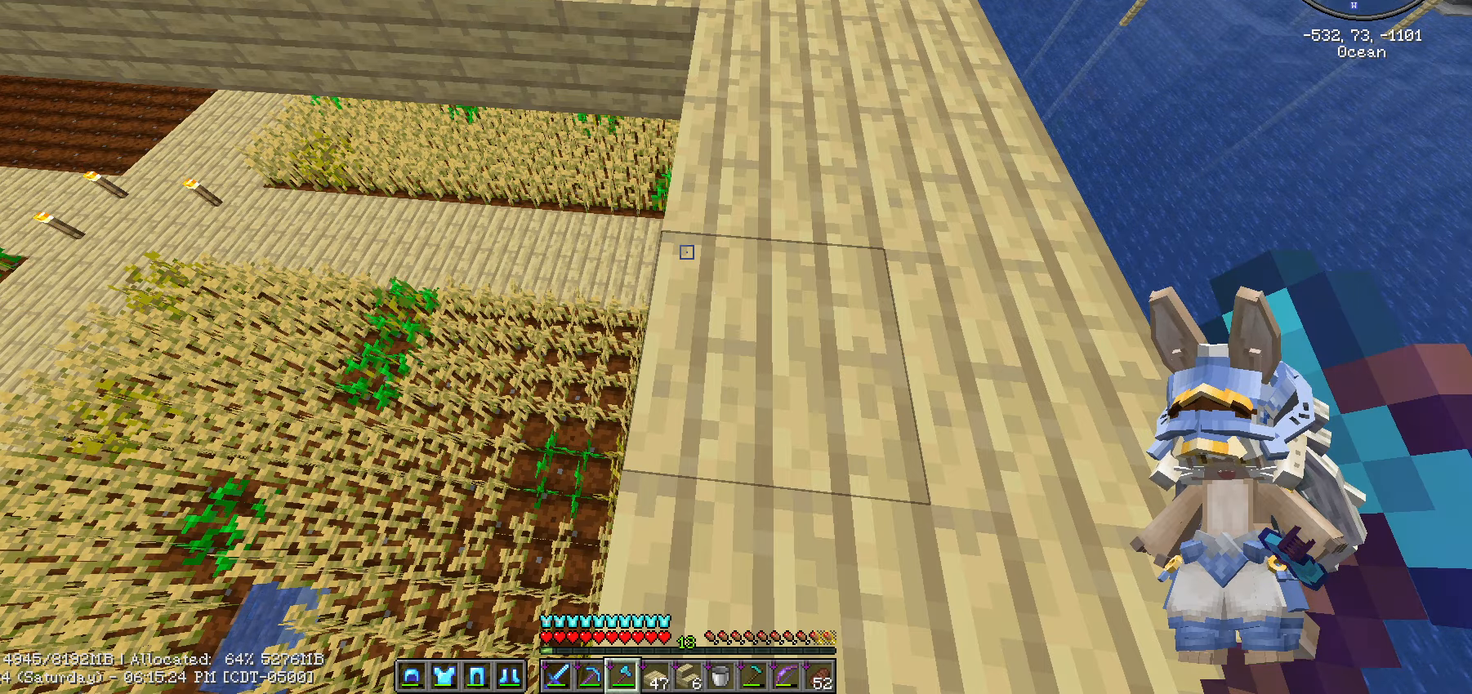
{"keys": [], "mouse": [], "events": []}
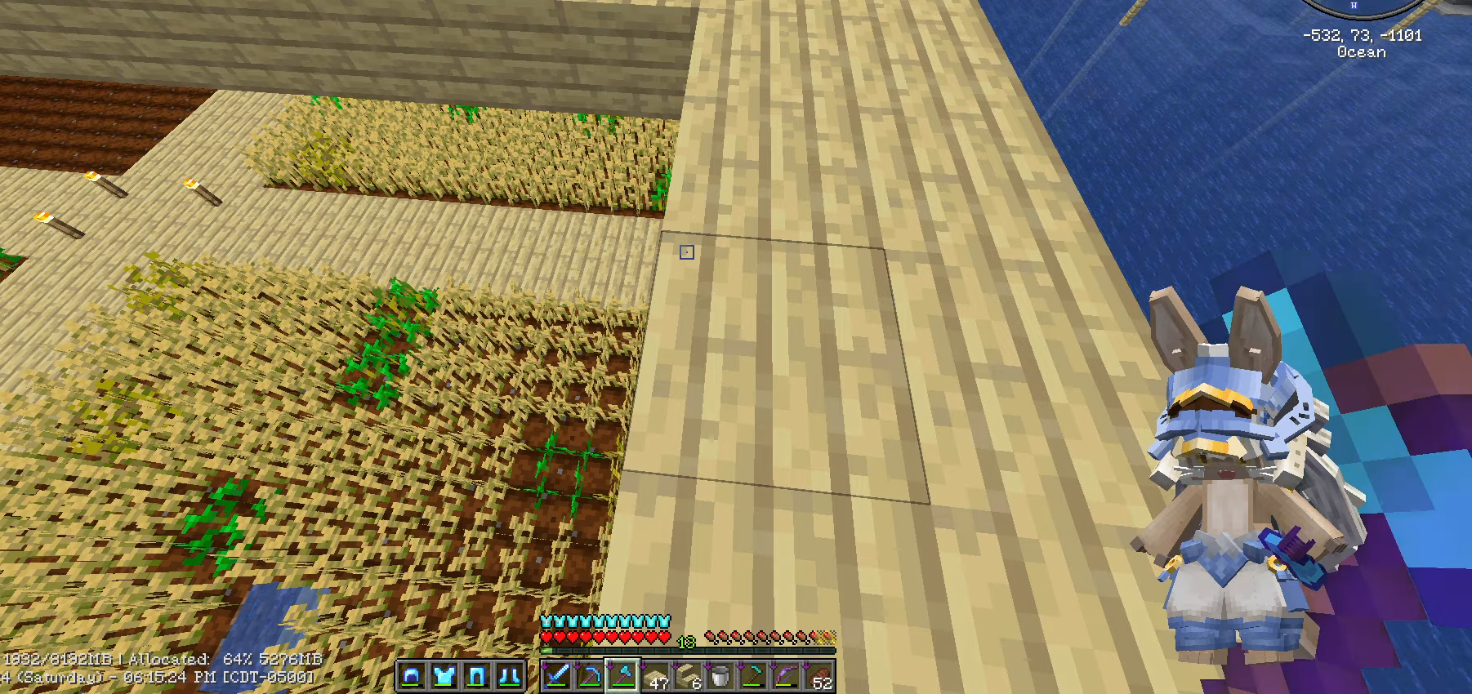
{"keys": [], "mouse": [], "events": []}
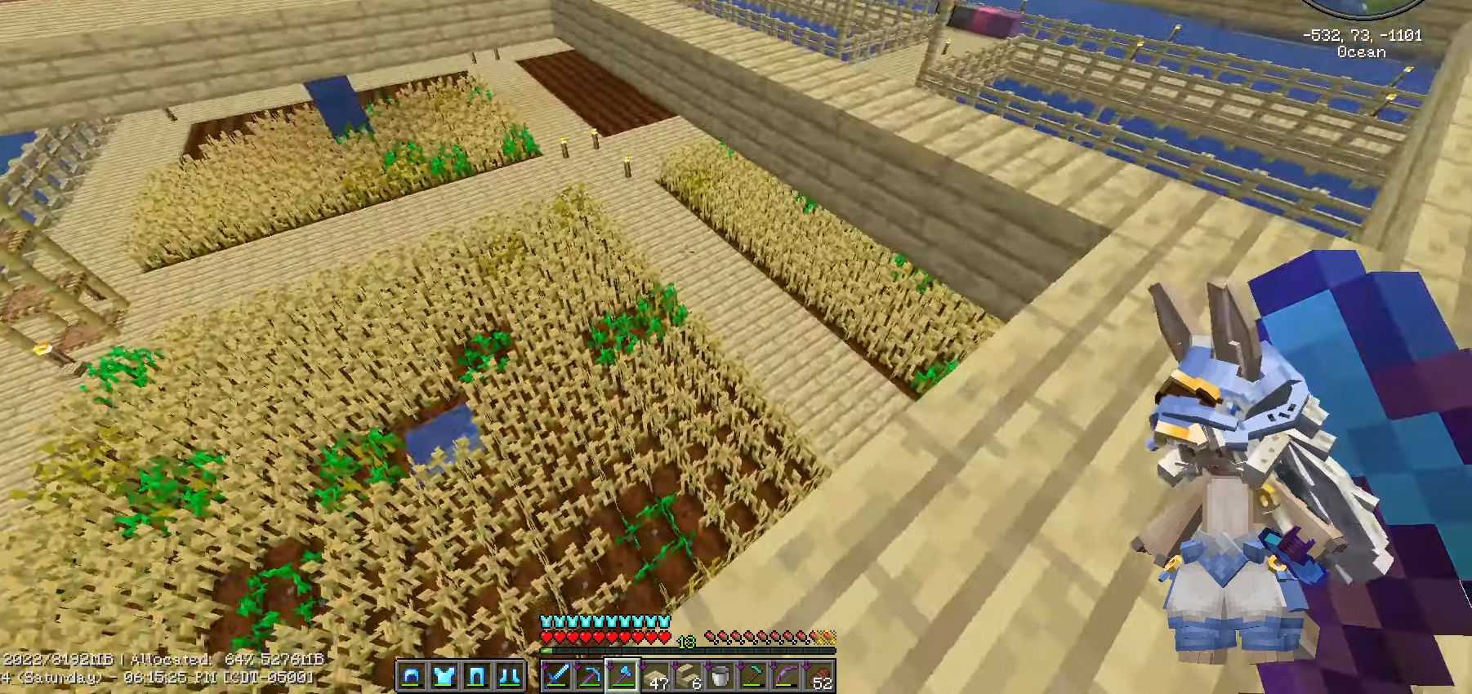
{"keys": [], "mouse": []}
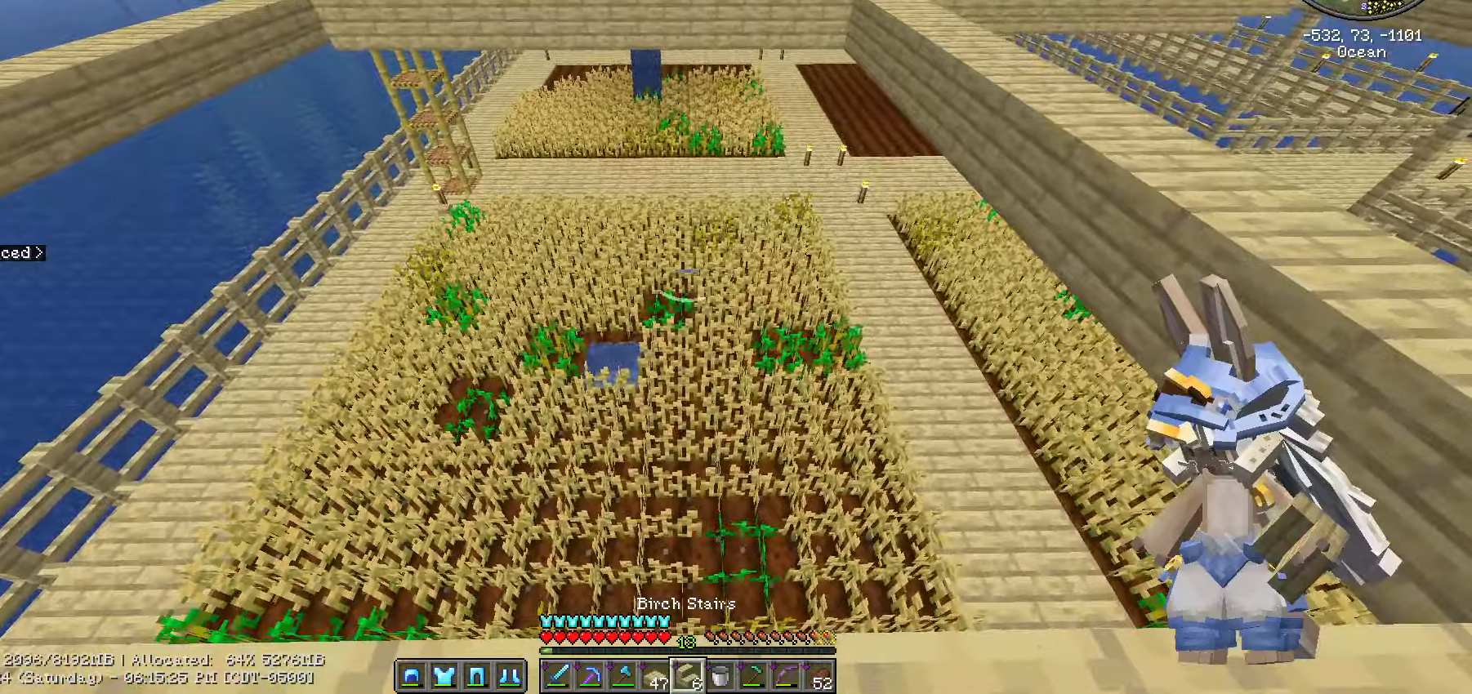
{"keys": [], "mouse": [], "events": [[83, "e", "down"], [283, "e", "up"]]}
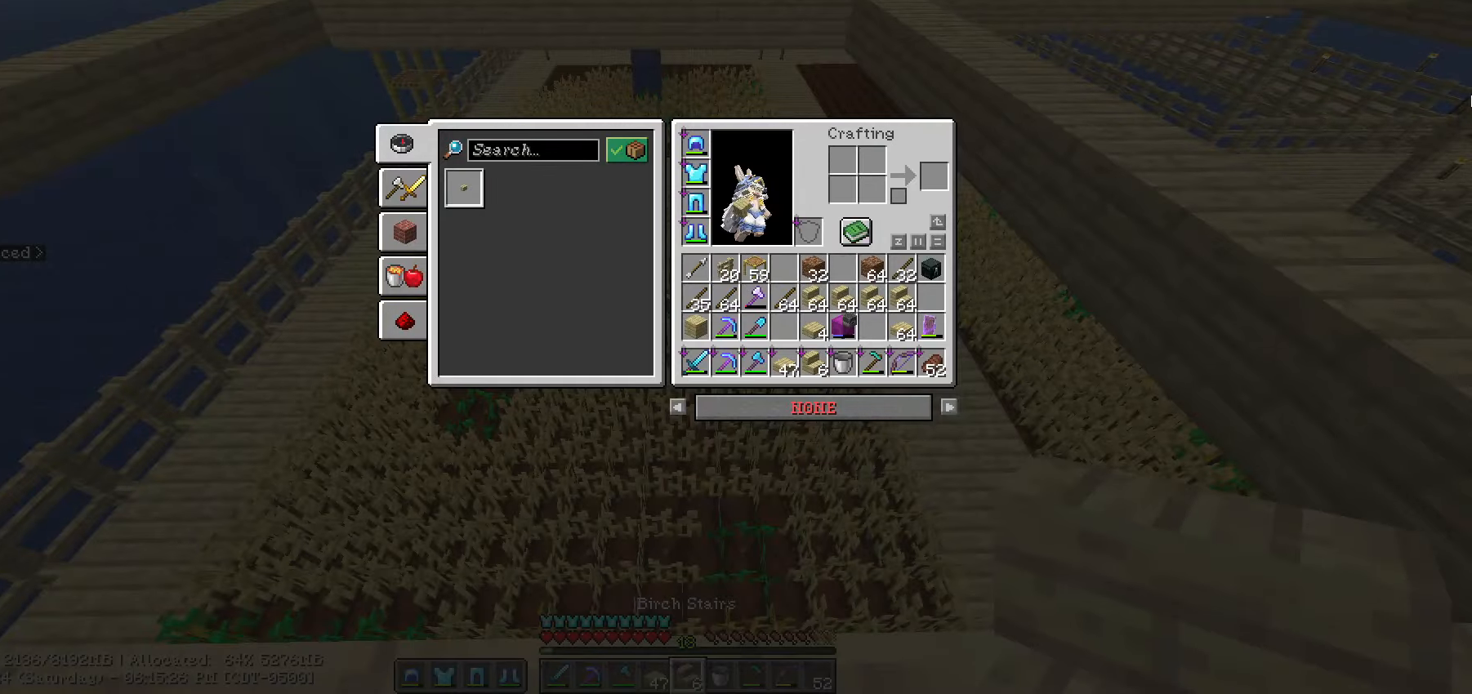
{"keys": ["shift_l"], "mouse": [], "events": [[100, "e", "down"], [233, "e", "up"], [383, "shift_l", "down"]]}
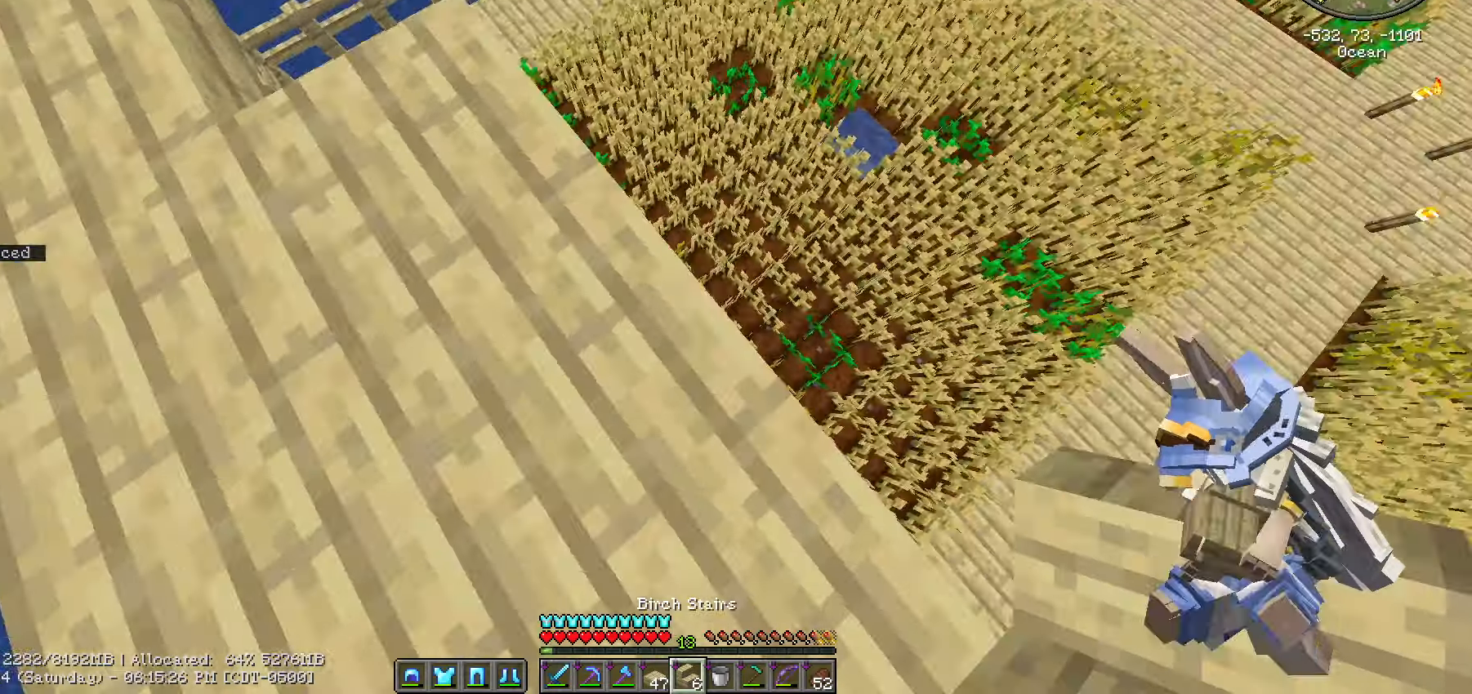
{"keys": ["a", "shift_l", "w"], "mouse": [], "events": [[66, "a", "down"], [166, "w", "down"]]}
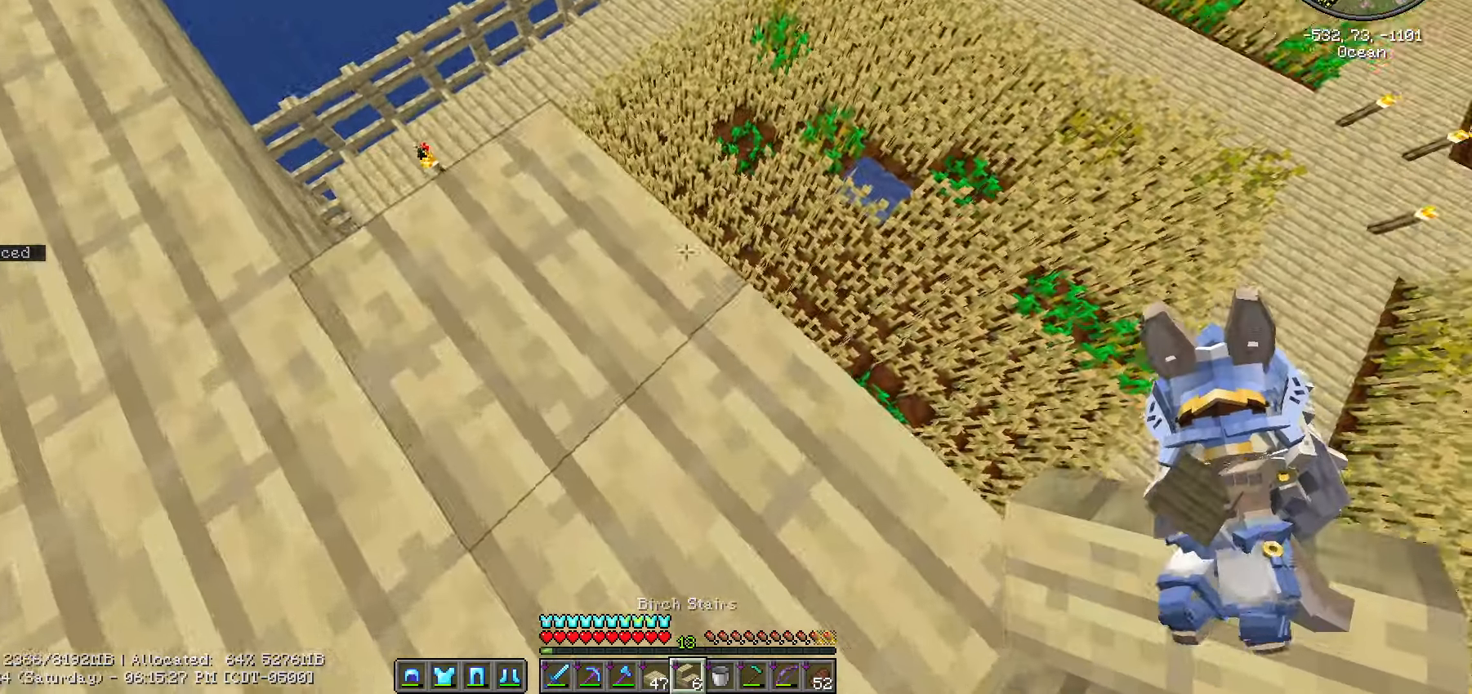
{"keys": ["a", "shift_l"], "mouse": [], "events": [[466, "w", "up"]]}
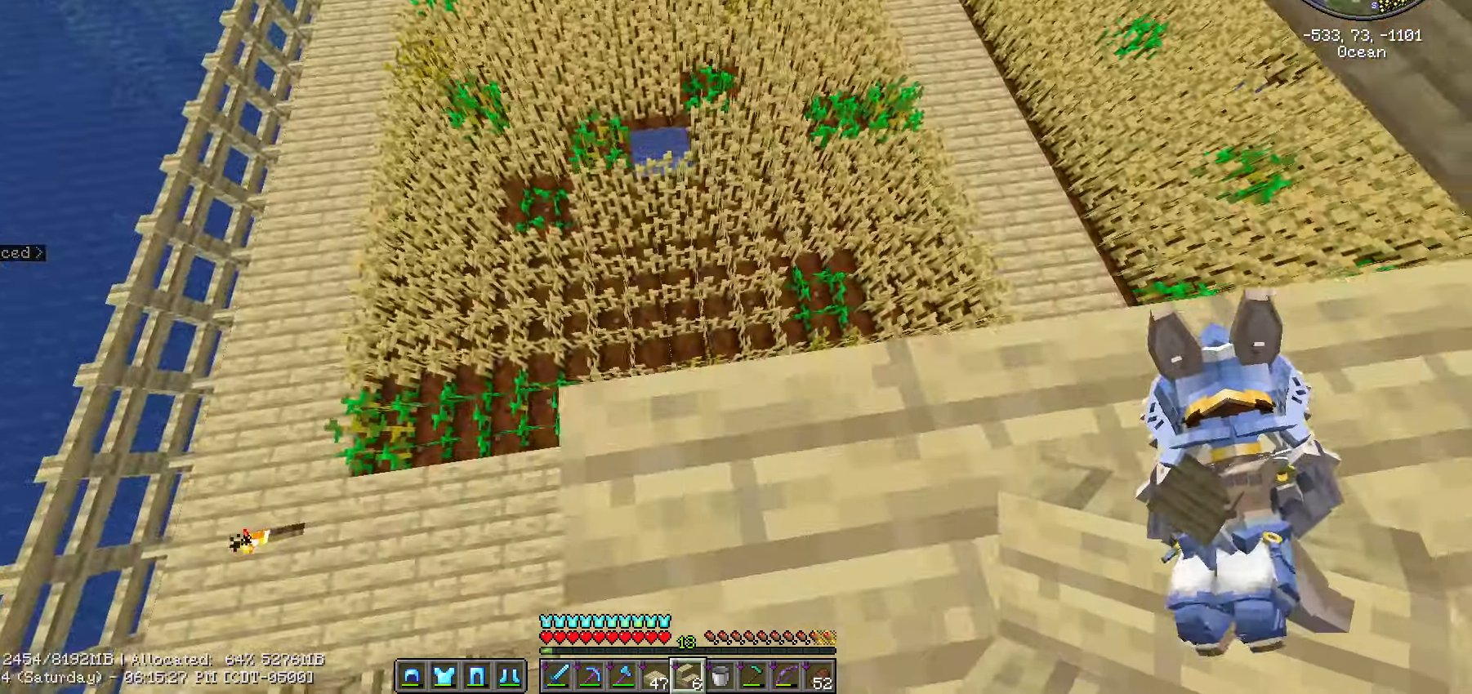
{"keys": ["s", "shift_l"], "mouse": [], "events": [[83, "s", "down"], [283, "a", "up"]]}
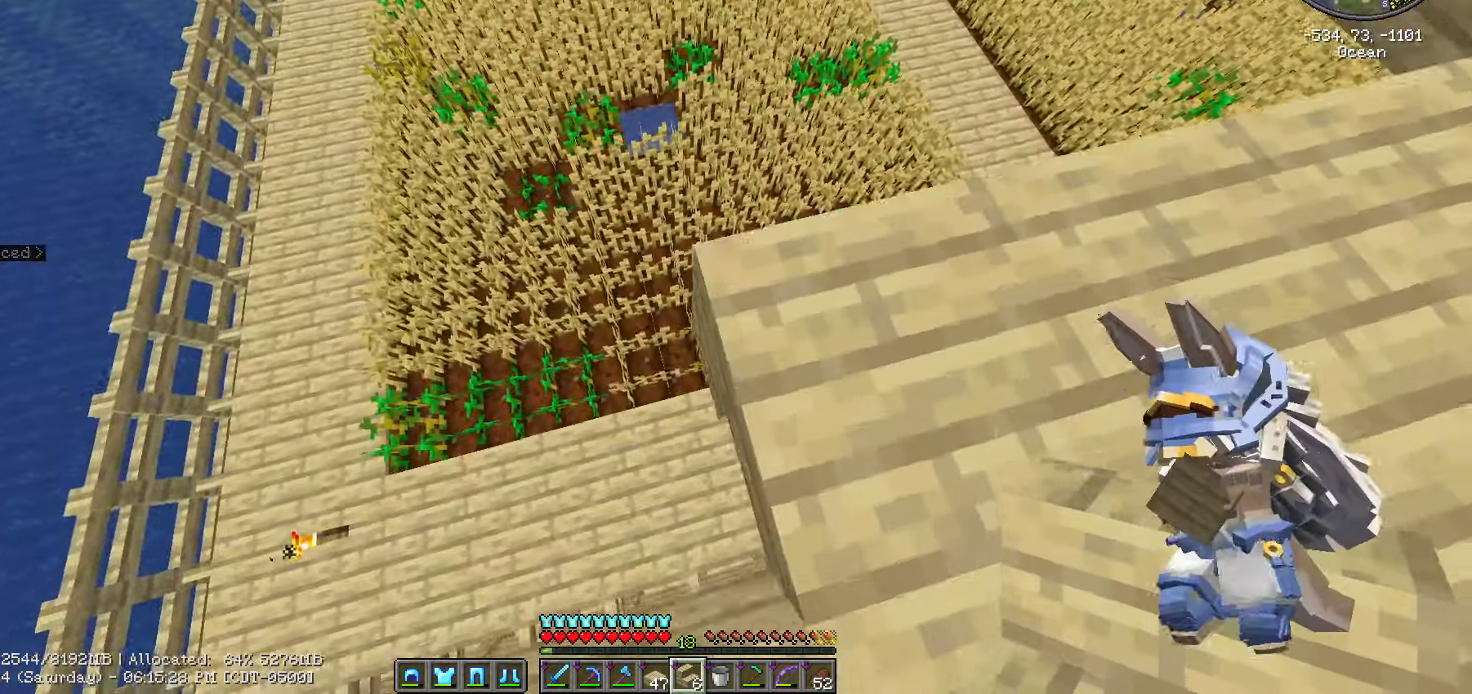
{"keys": ["shift_l"], "mouse": [], "events": [[133, "s", "up"]]}
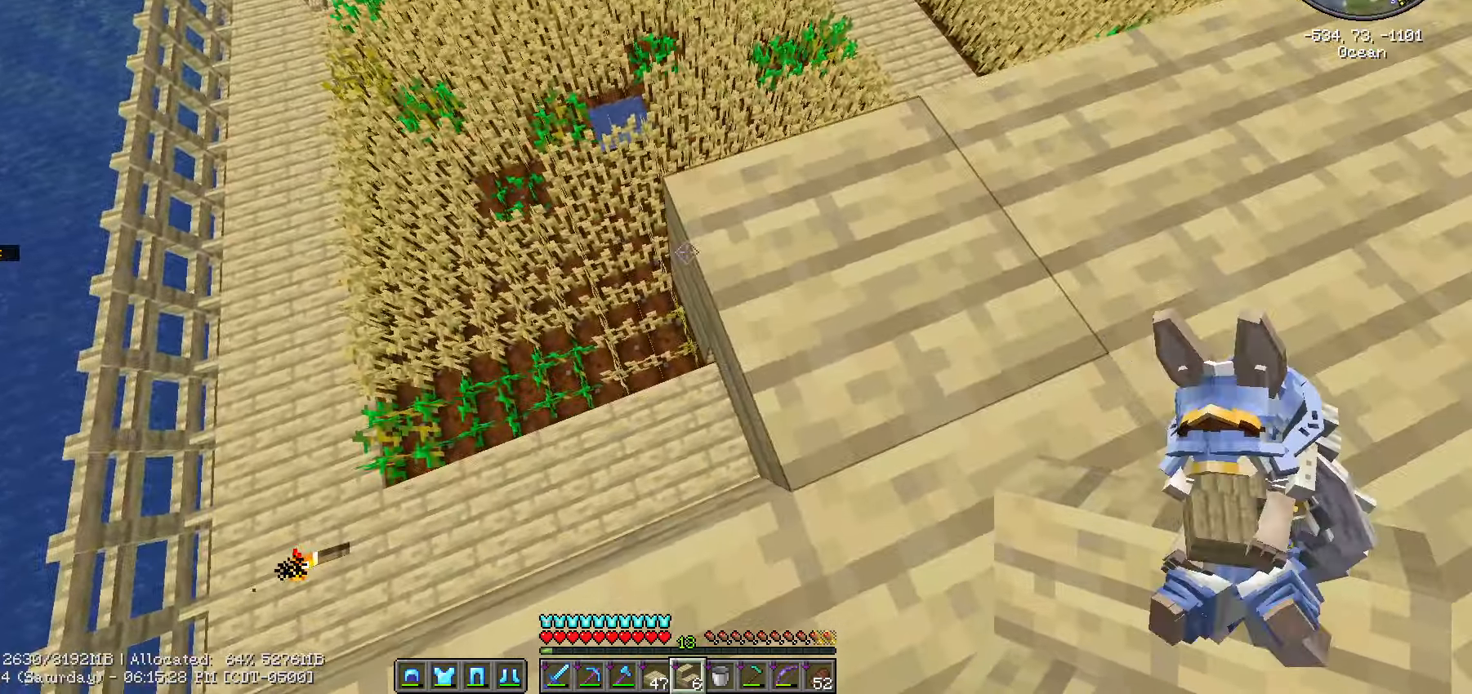
{"keys": ["a", "s", "shift_l"], "mouse": [], "events": [[233, "a", "down"], [233, "mouse_right", "down"], [316, "s", "down"], [366, "mouse_right", "up"]]}
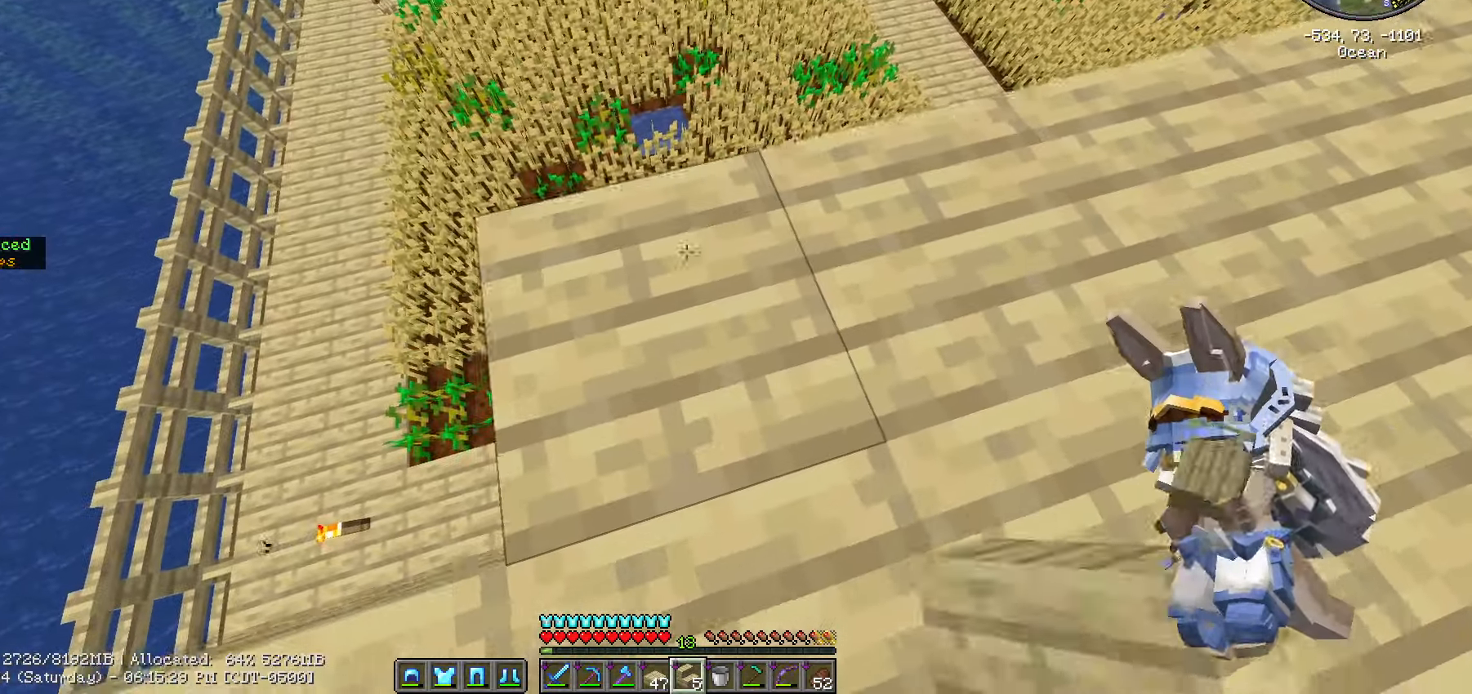
{"keys": ["a", "shift_l"], "mouse": [], "events": [[250, "s", "up"], [383, "w", "down"], [466, "w", "up"]]}
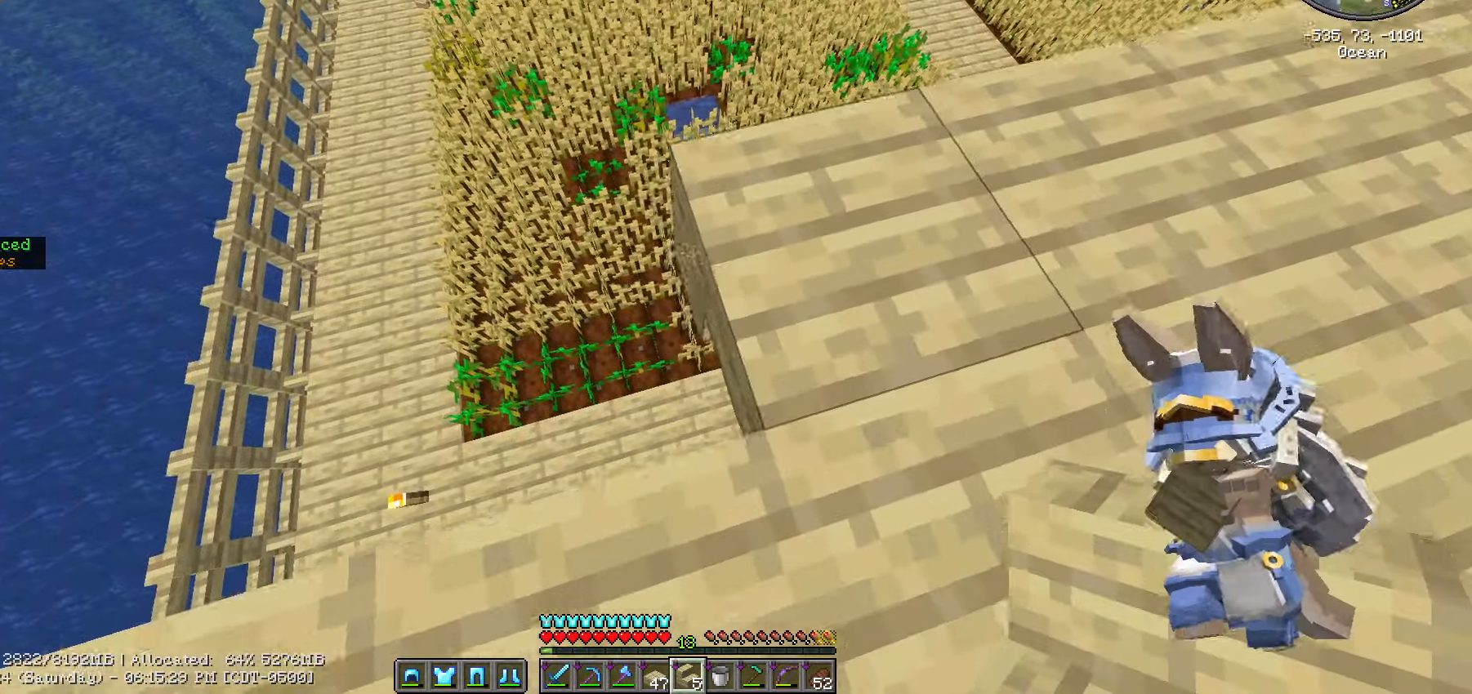
{"keys": ["shift_l"], "mouse": [], "events": [[66, "a", "up"]]}
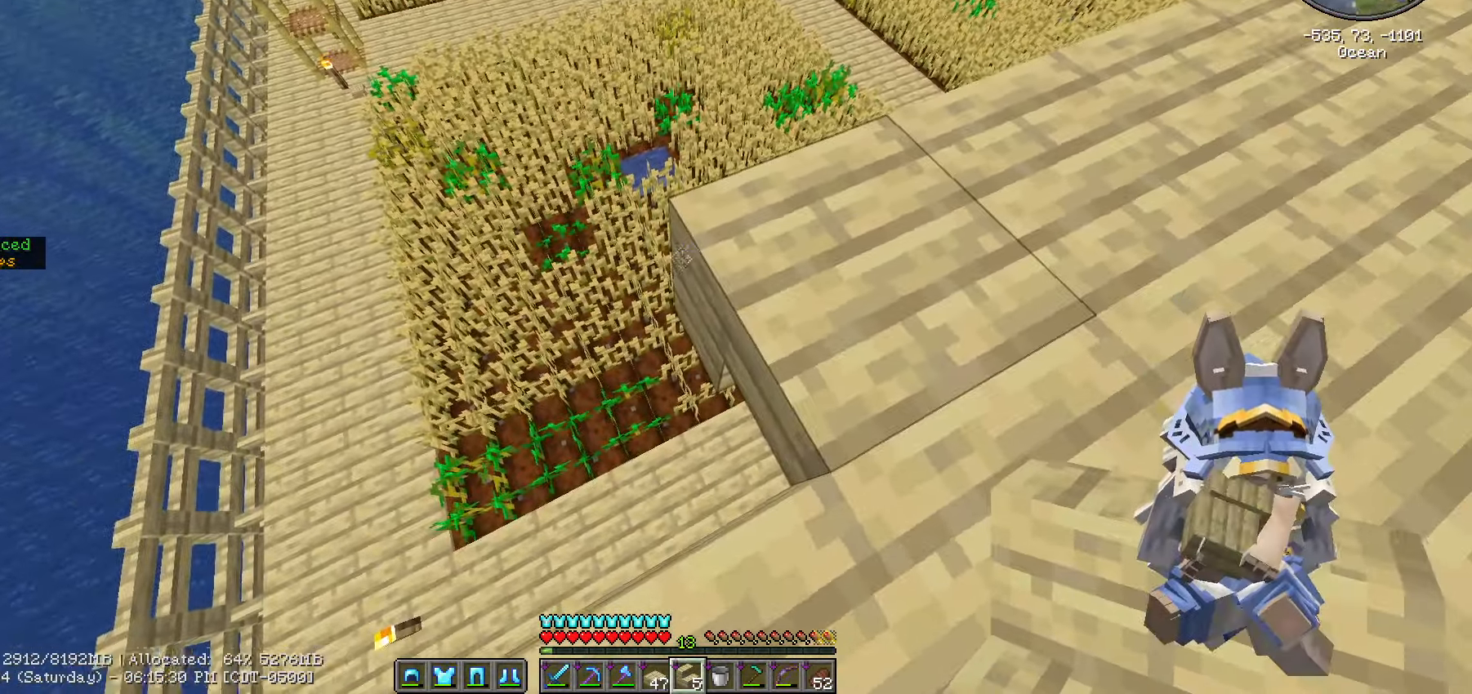
{"keys": ["a", "s", "shift_l"], "mouse": [], "events": [[133, "mouse_right", "down"], [233, "a", "down"], [233, "mouse_right", "up"], [233, "s", "down"]]}
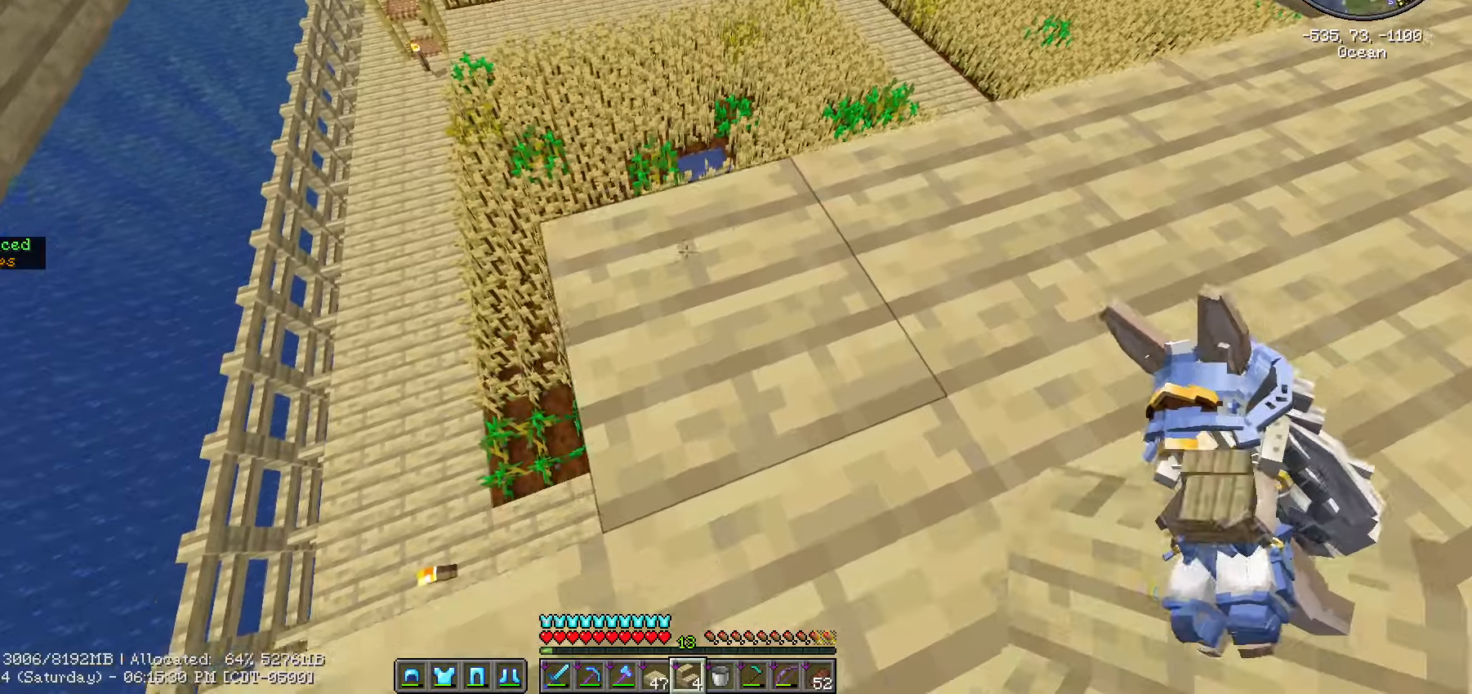
{"keys": ["shift_l"], "mouse": [], "events": [[233, "s", "up"], [283, "a", "up"]]}
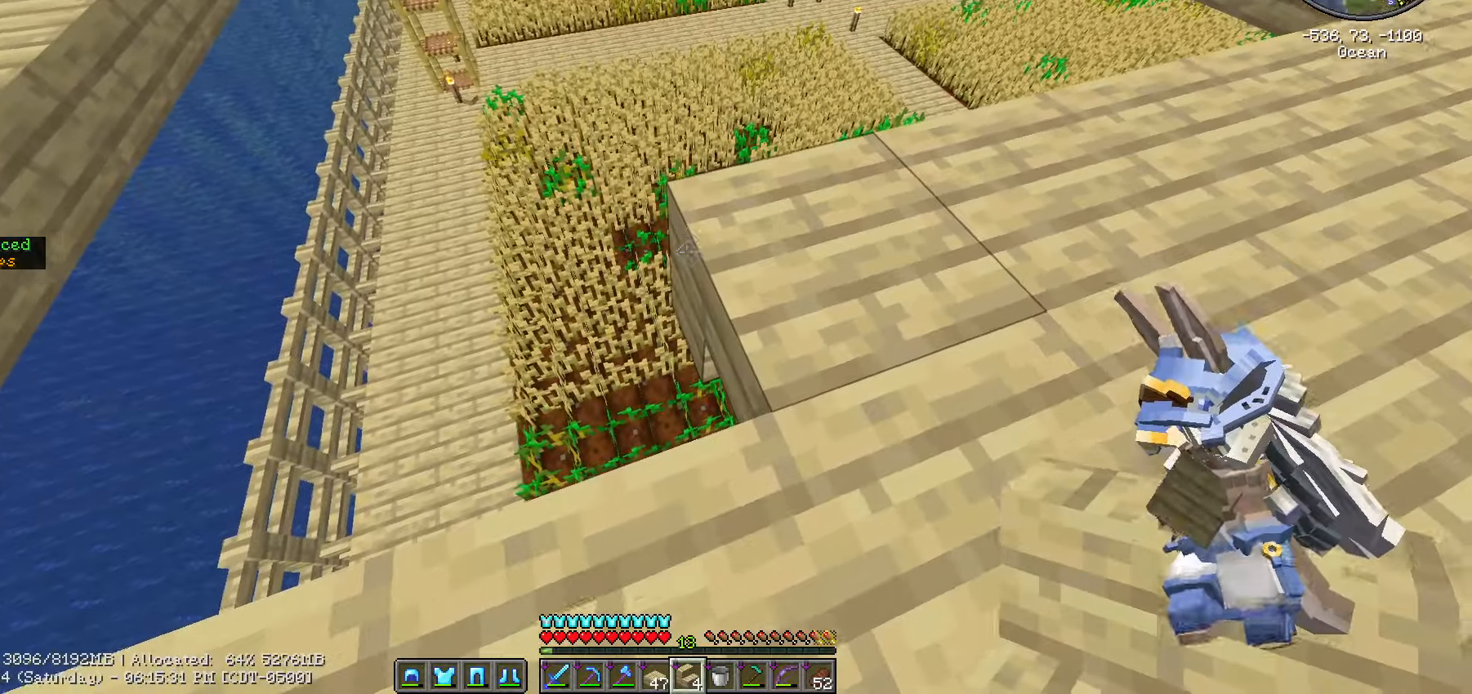
{"keys": ["a", "s", "shift_l"], "mouse": [], "events": [[167, "a", "down"], [167, "mouse_right", "down"], [217, "s", "down"], [250, "mouse_right", "up"]]}
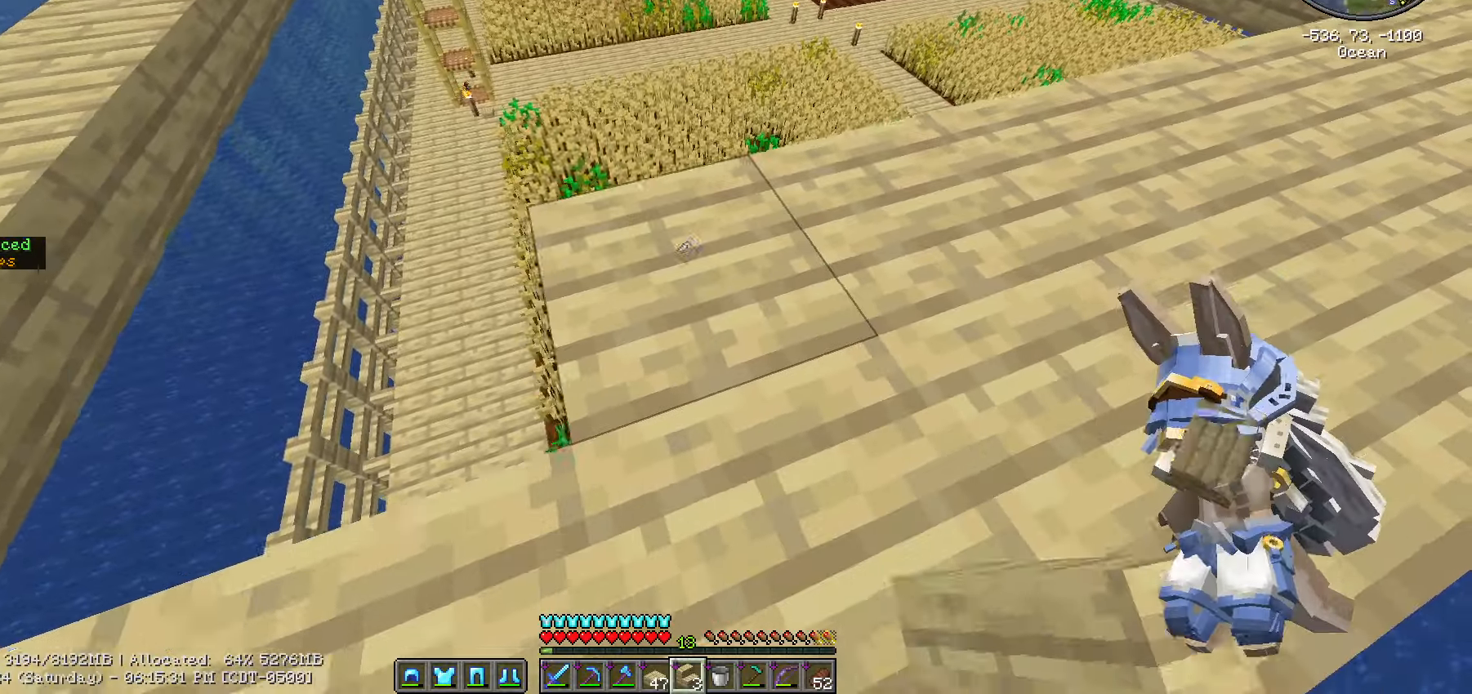
{"keys": ["shift_l"], "mouse": [], "events": [[133, "s", "up"], [233, "w", "down"], [417, "w", "up"], [450, "a", "up"]]}
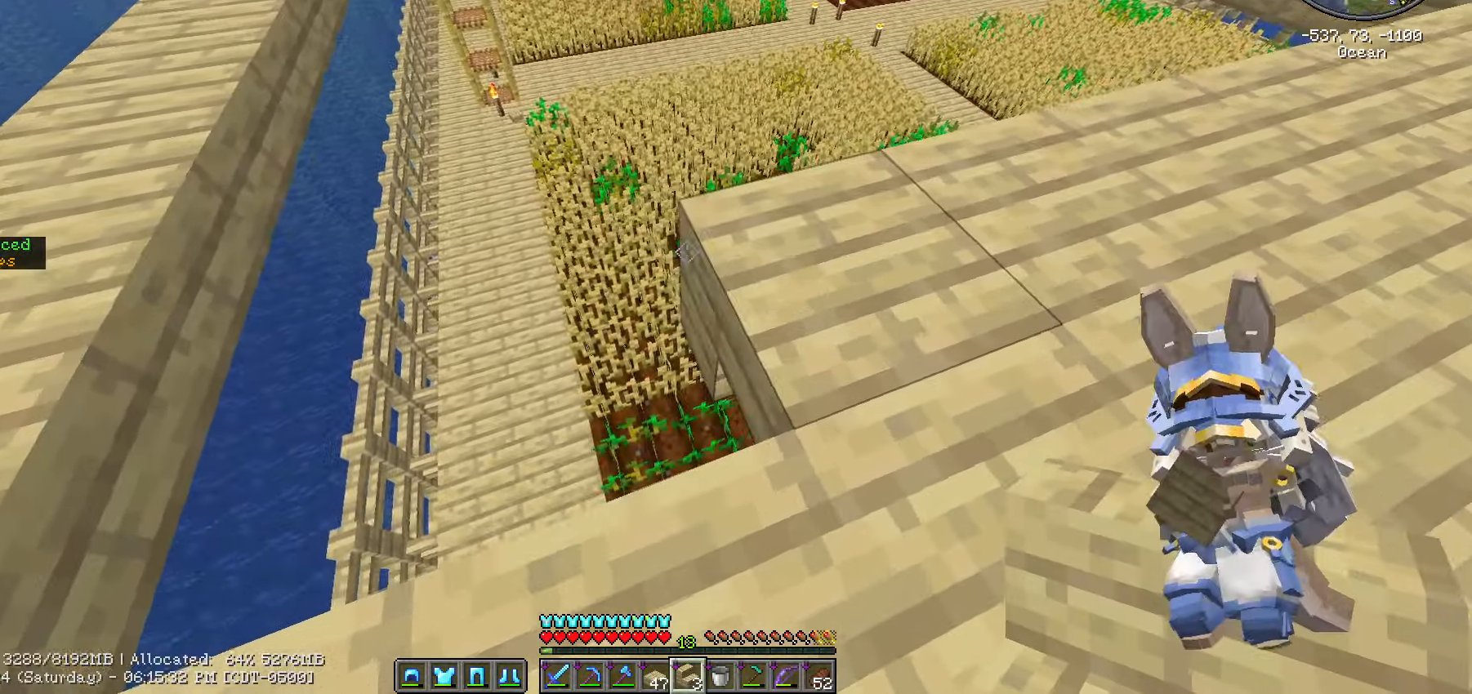
{"keys": ["a", "s", "shift_l"], "mouse": [], "events": [[283, "mouse_right", "down"], [333, "a", "down"], [333, "s", "down"], [383, "mouse_right", "up"]]}
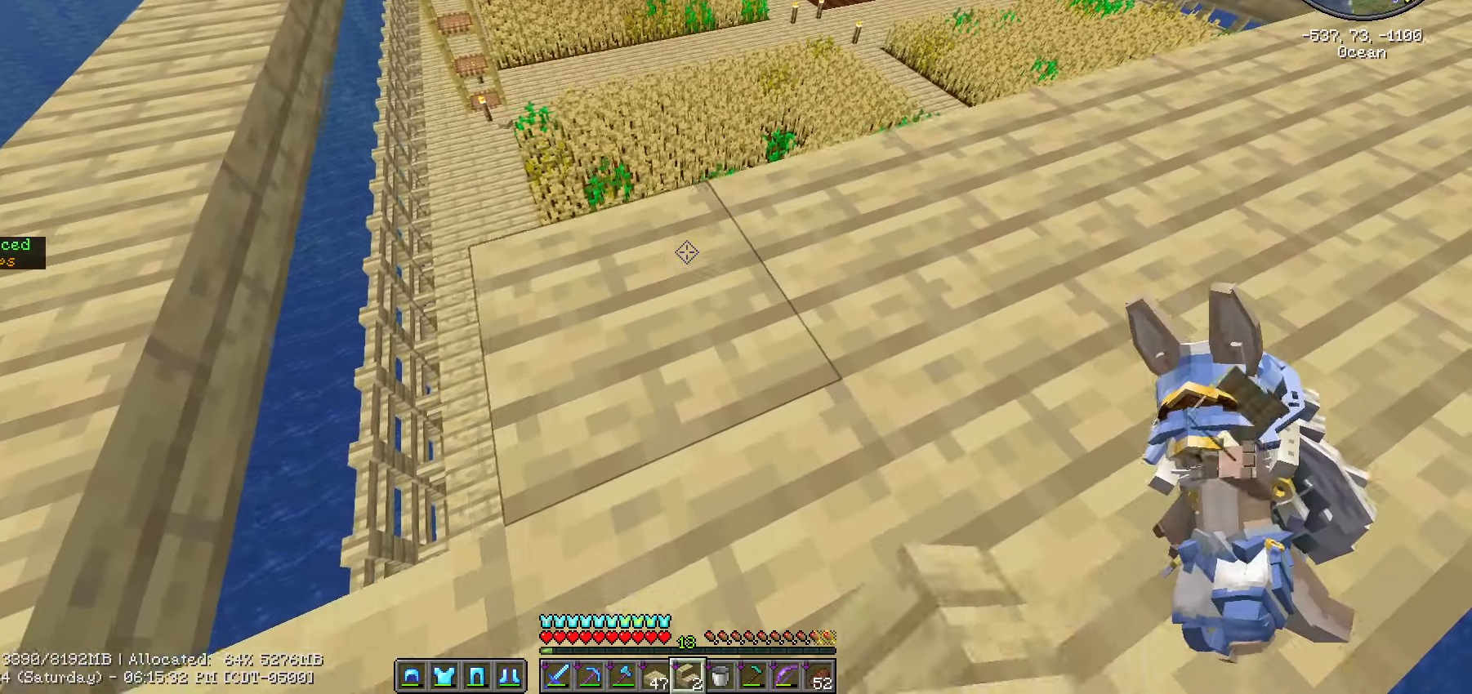
{"keys": ["shift_l"], "mouse": [], "events": [[17, "s", "up"], [483, "a", "up"]]}
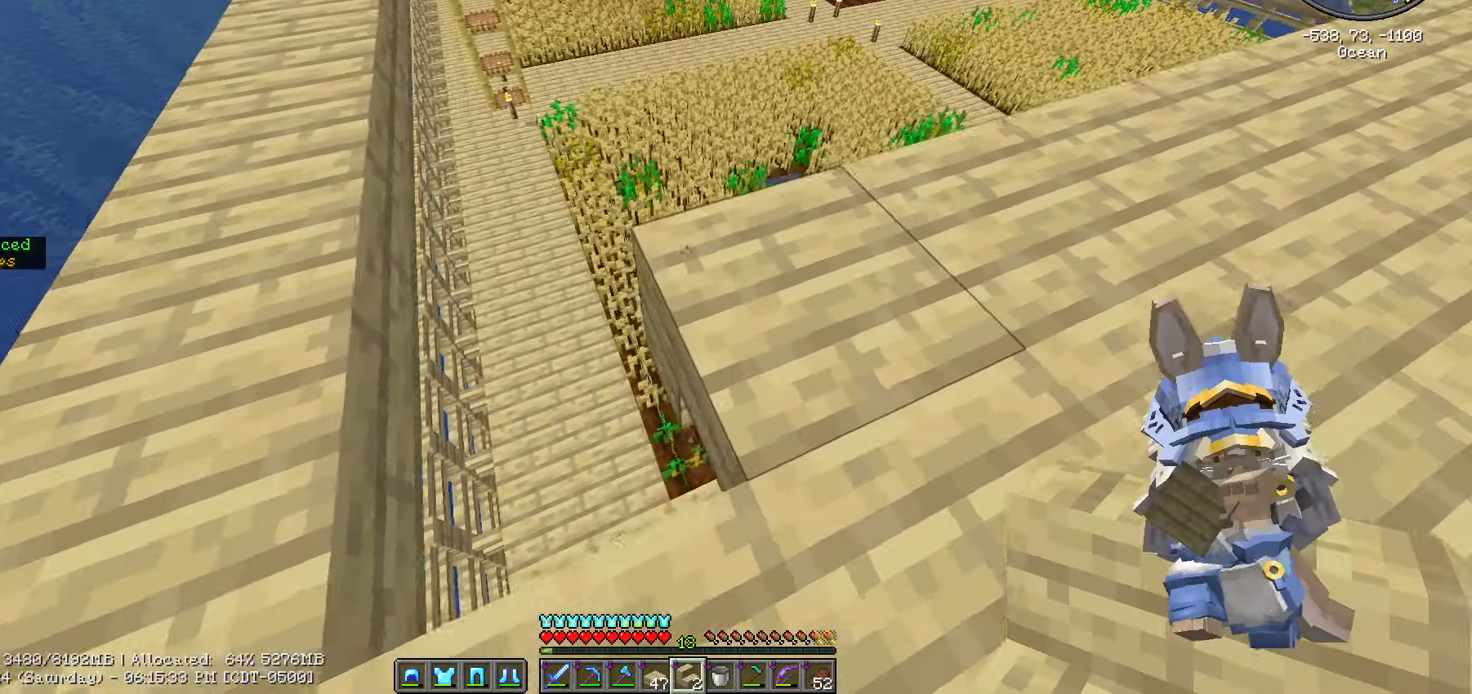
{"keys": ["shift_l"], "mouse": [], "events": []}
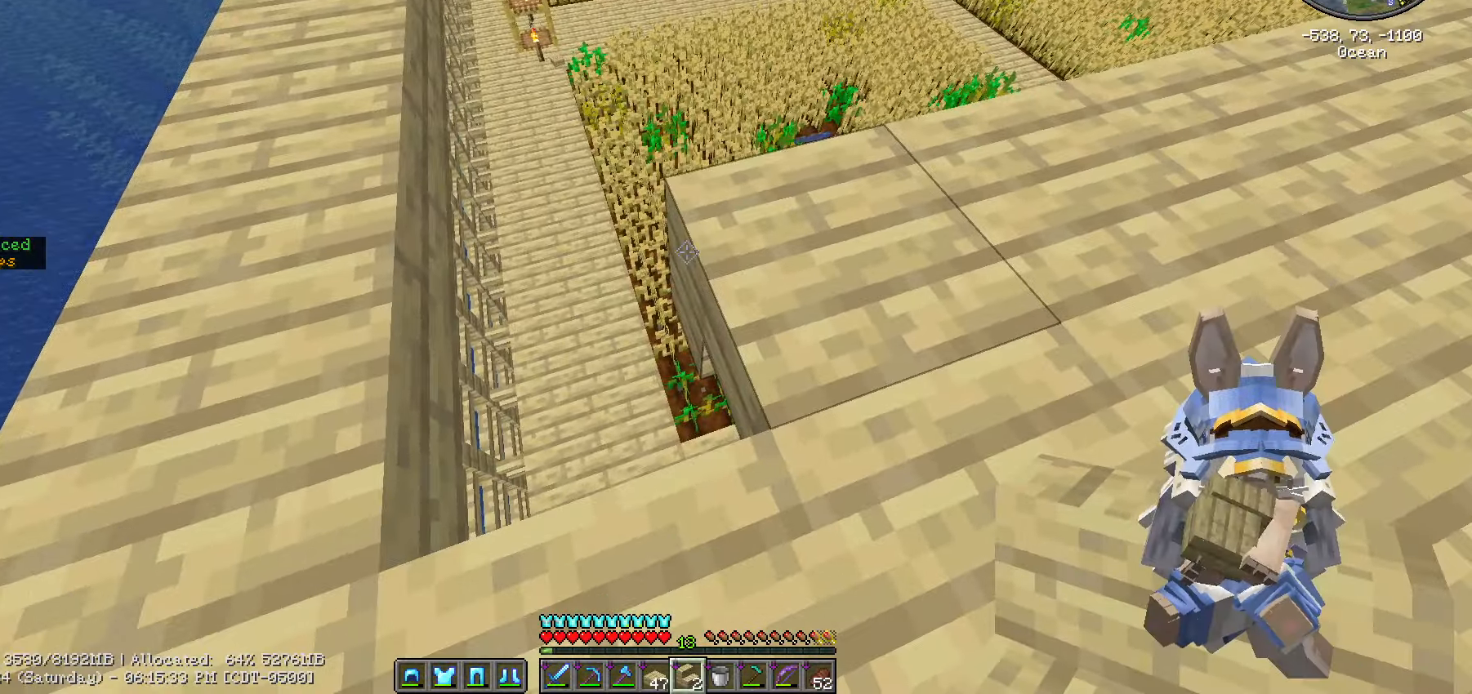
{"keys": ["shift_l", "w"], "mouse": [], "events": [[33, "mouse_right", "down"], [100, "w", "down"], [150, "mouse_right", "up"]]}
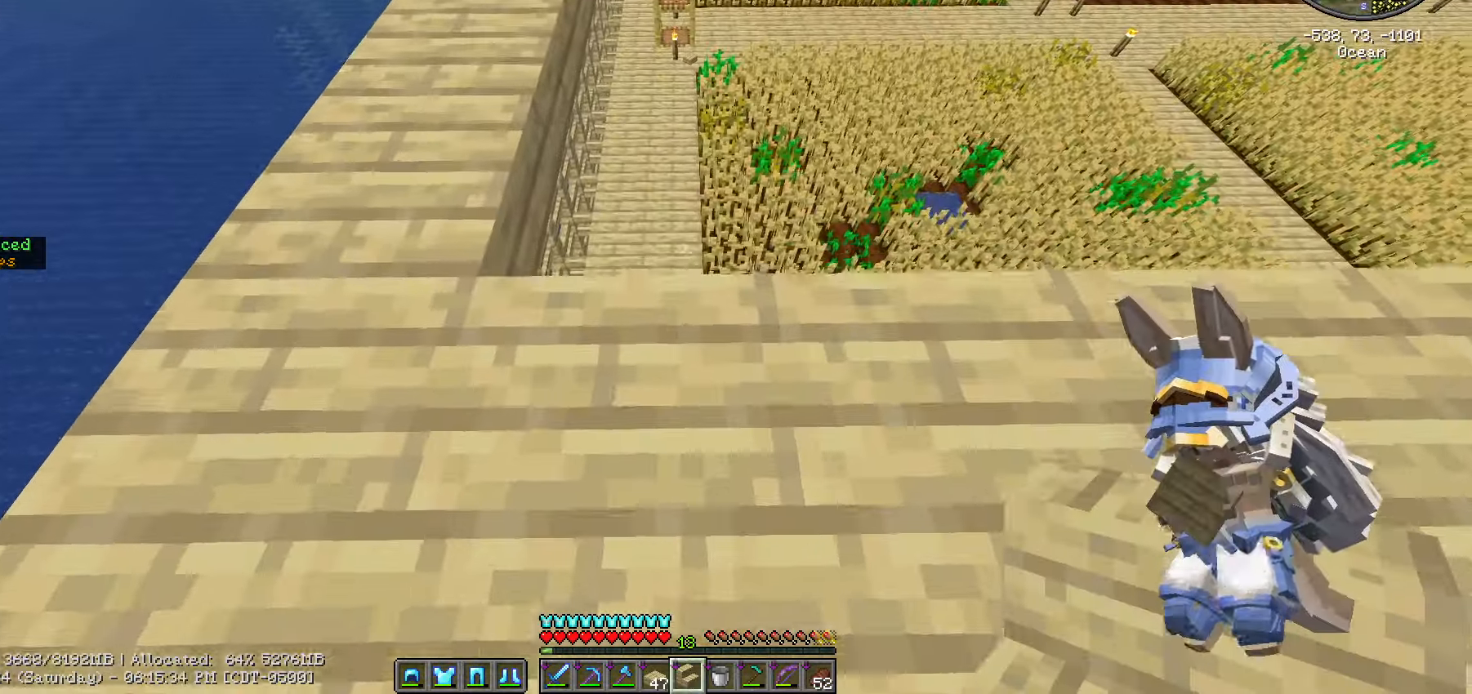
{"keys": ["a", "shift_l"], "mouse": [], "events": [[167, "a", "down"], [400, "w", "up"]]}
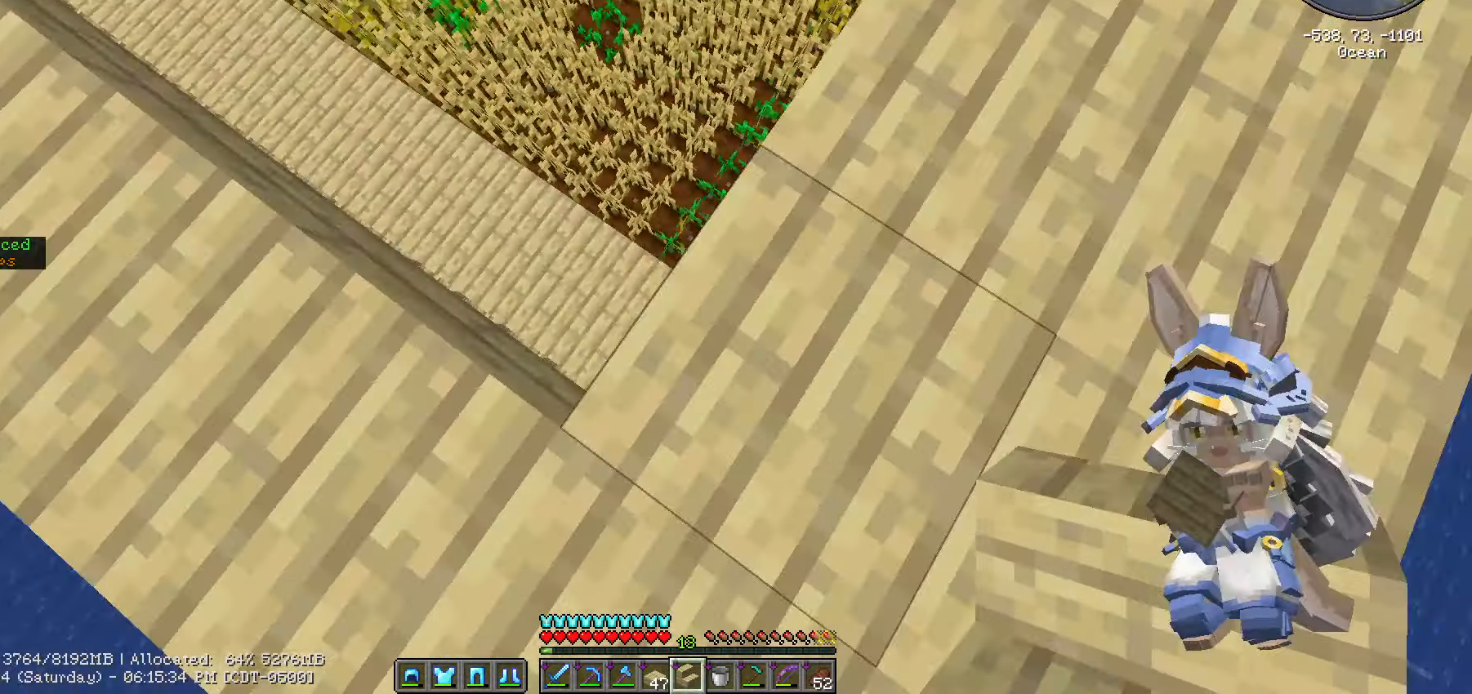
{"keys": ["shift_l"], "mouse": [], "events": [[367, "a", "up"]]}
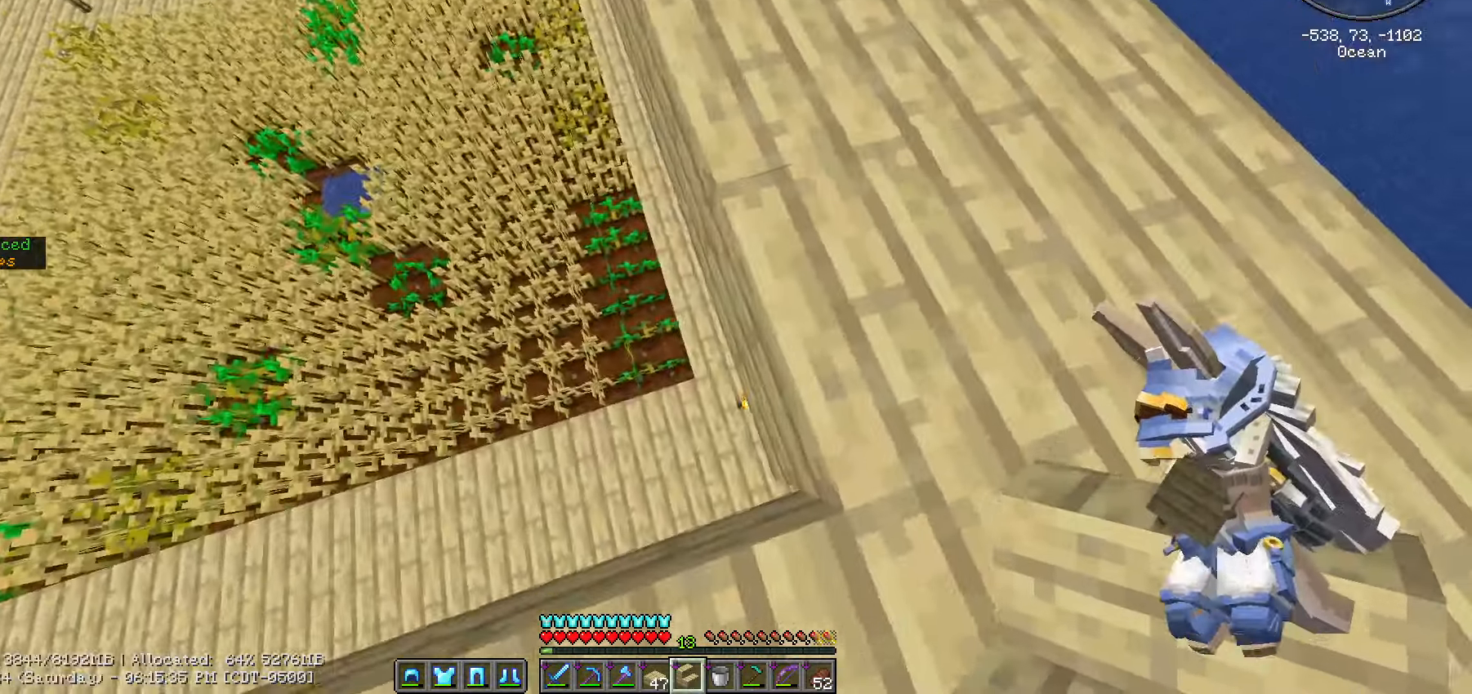
{"keys": ["shift_l"], "mouse": [], "events": []}